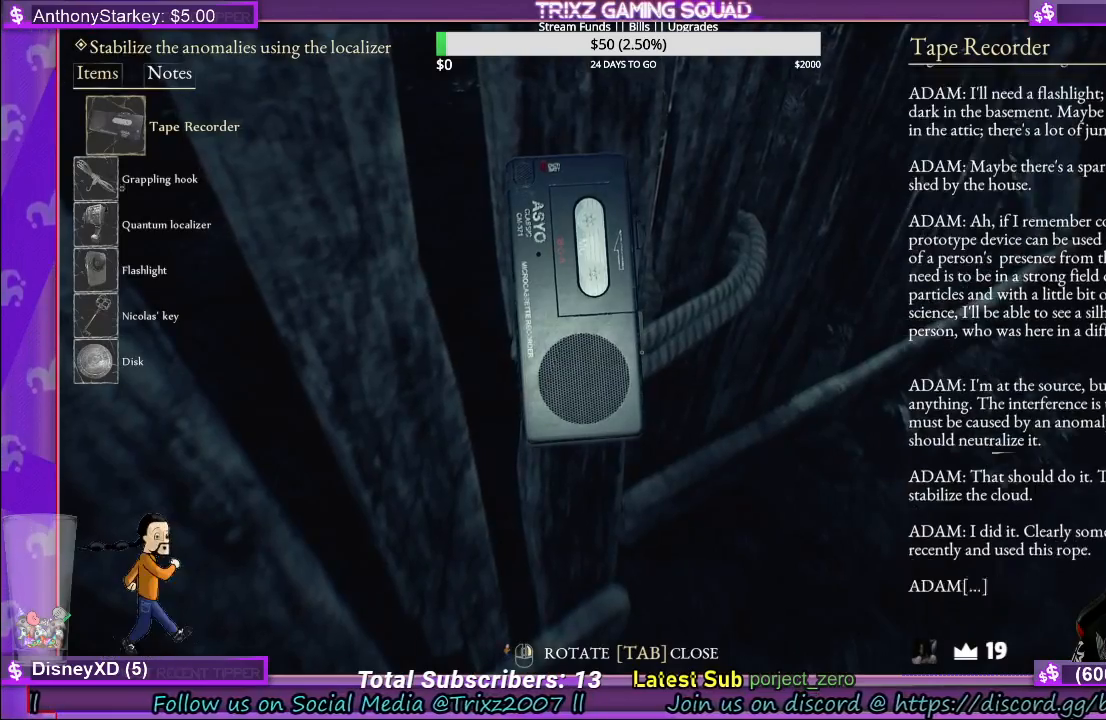
Gameplay with keyboard and mouse; each line is a JSON object with the keys and mouse buttons held at the frame after it. "events" lists presses ("down") and releases ("up") of "a", "ctrl", "d", "e", "f", "q", "r", "s", "shift", "space", "tab", "w", "mouse_left", "mouse_wheel", "mouse_right" and "mouse_mb4" between this image and that frame as [ms after this image, input, new state], when the widget could be followed in between. "mouse_left", "mouse_wheel", "mouse_right", "mouse_mb4" = the "left", "wheel", "right", "mb4" buttons of the "mouse" list. No other keys are recorded. "wheel" means that the mouse wheel is clicked or scrolled. Mouse movement is not recorded.
{"keys": [], "mouse": [], "events": []}
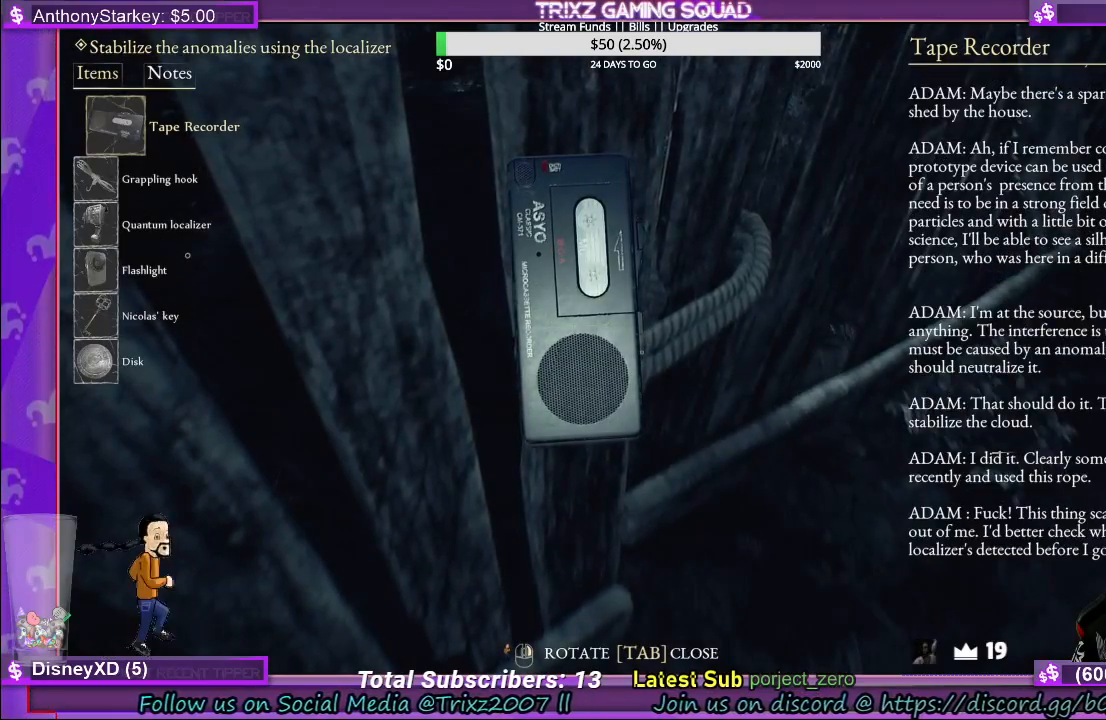
{"keys": [], "mouse": [], "events": []}
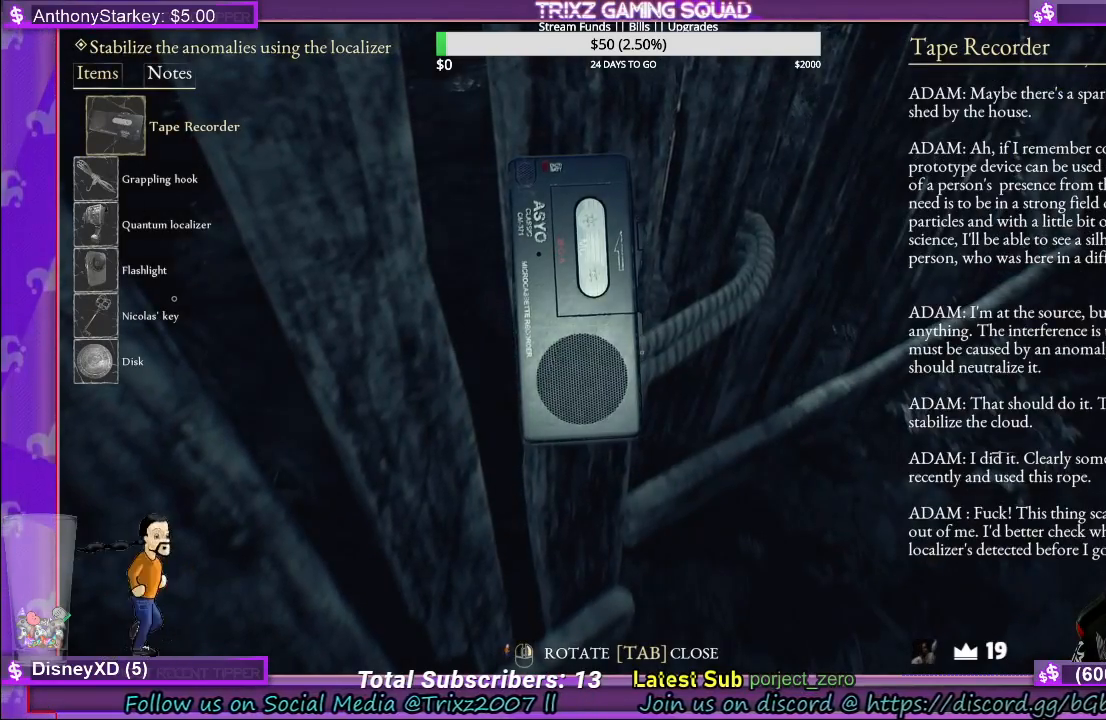
{"keys": [], "mouse": [], "events": []}
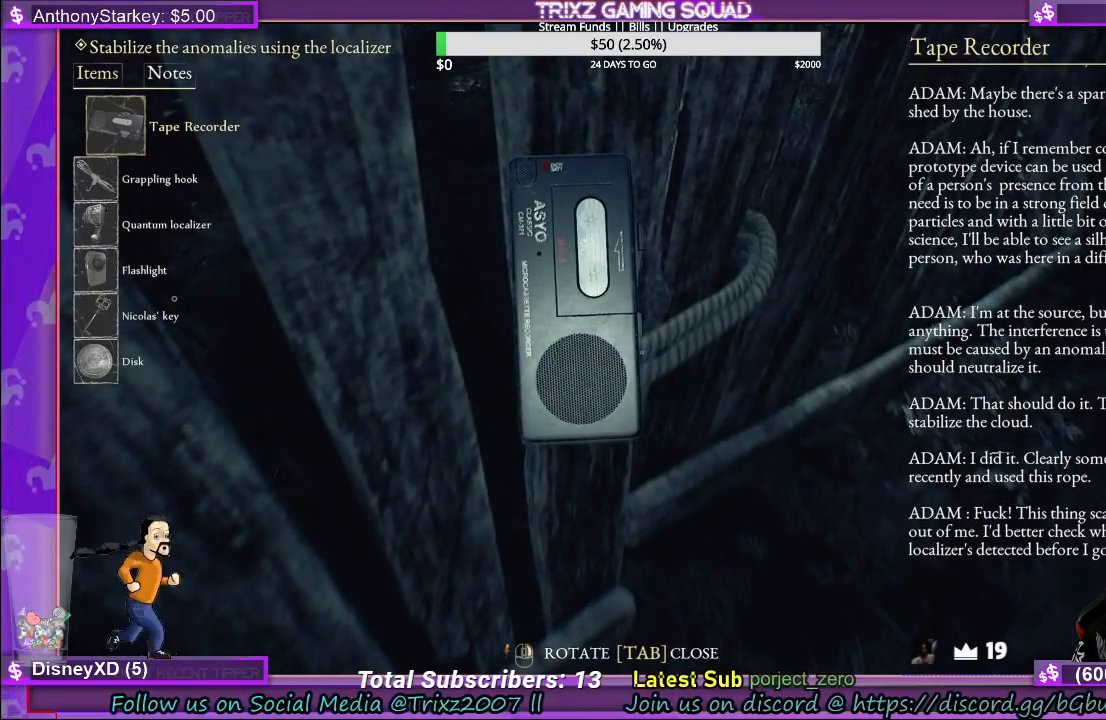
{"keys": [], "mouse": [], "events": []}
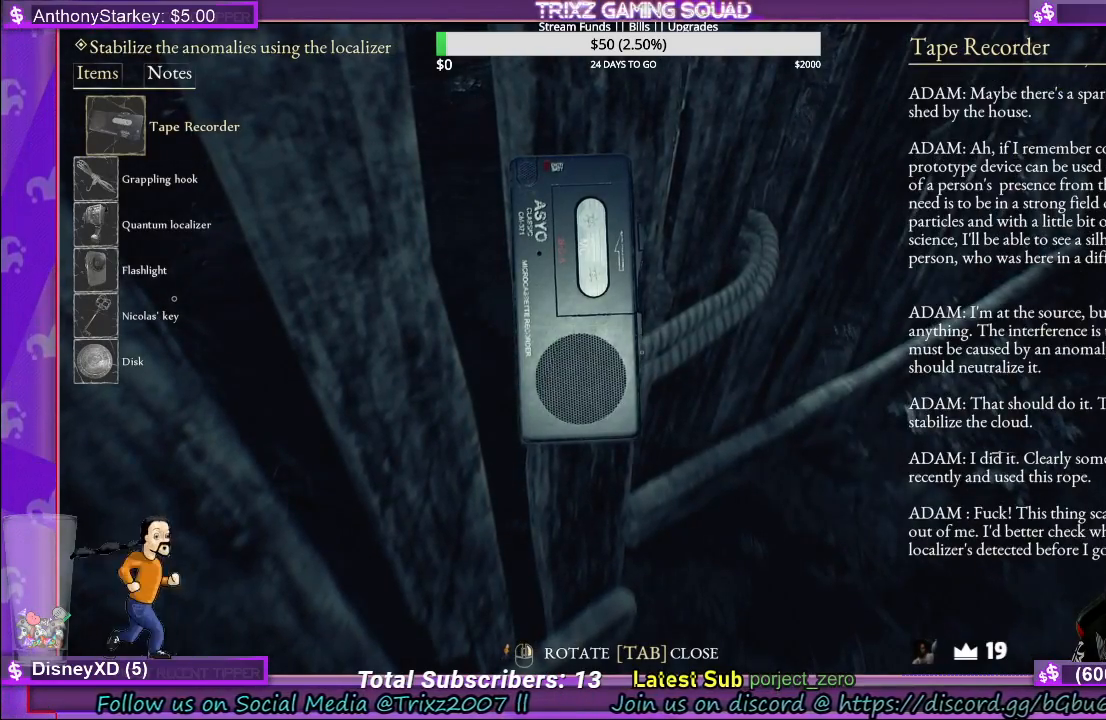
{"keys": [], "mouse": [], "events": [[217, "tab", "down"], [317, "tab", "up"]]}
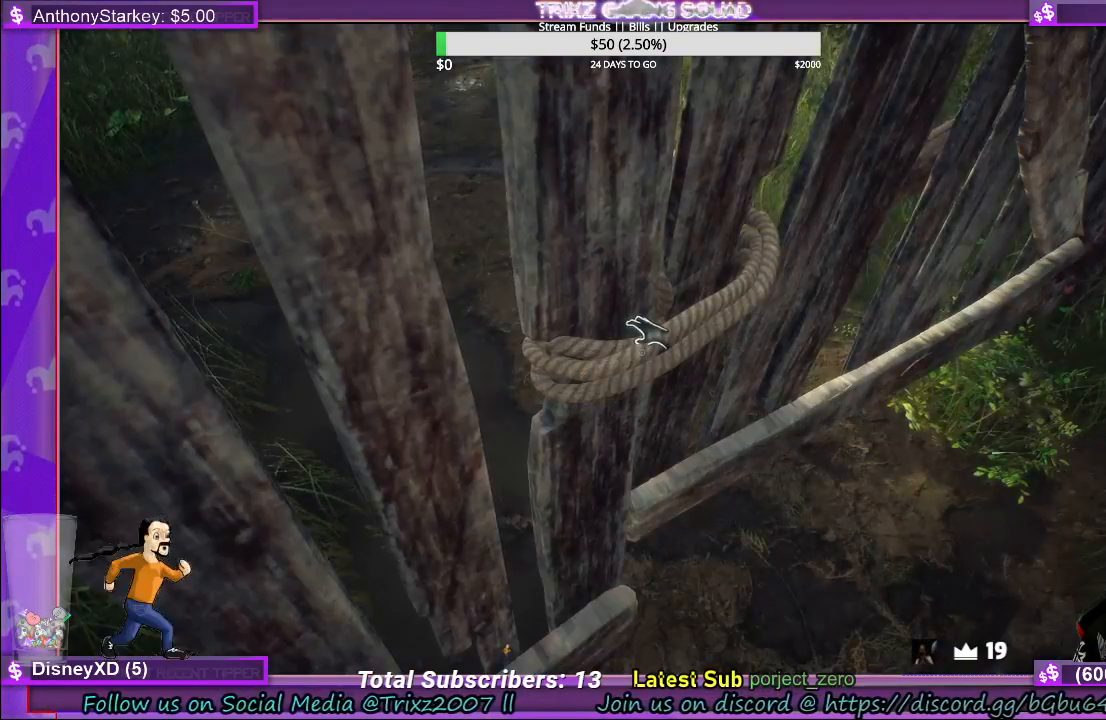
{"keys": ["d", "w"], "mouse": [], "events": [[83, "d", "down"], [367, "w", "down"]]}
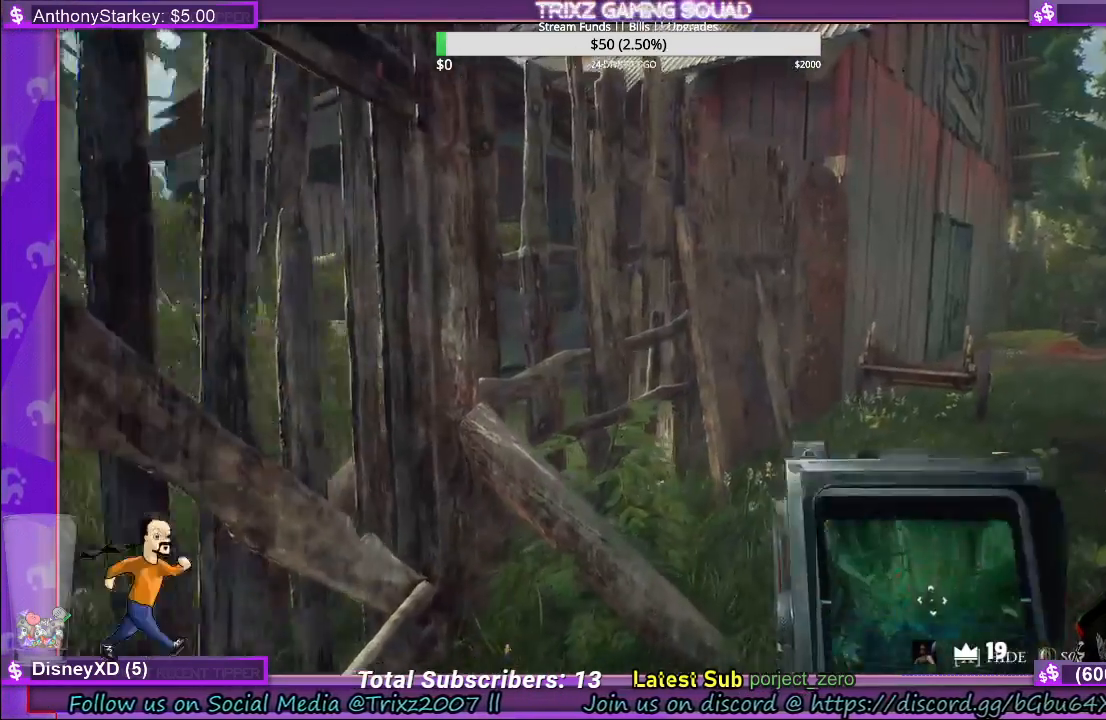
{"keys": [], "mouse": ["left"], "events": [[67, "w", "up"], [167, "d", "up"], [467, "mouse_left", "down"]]}
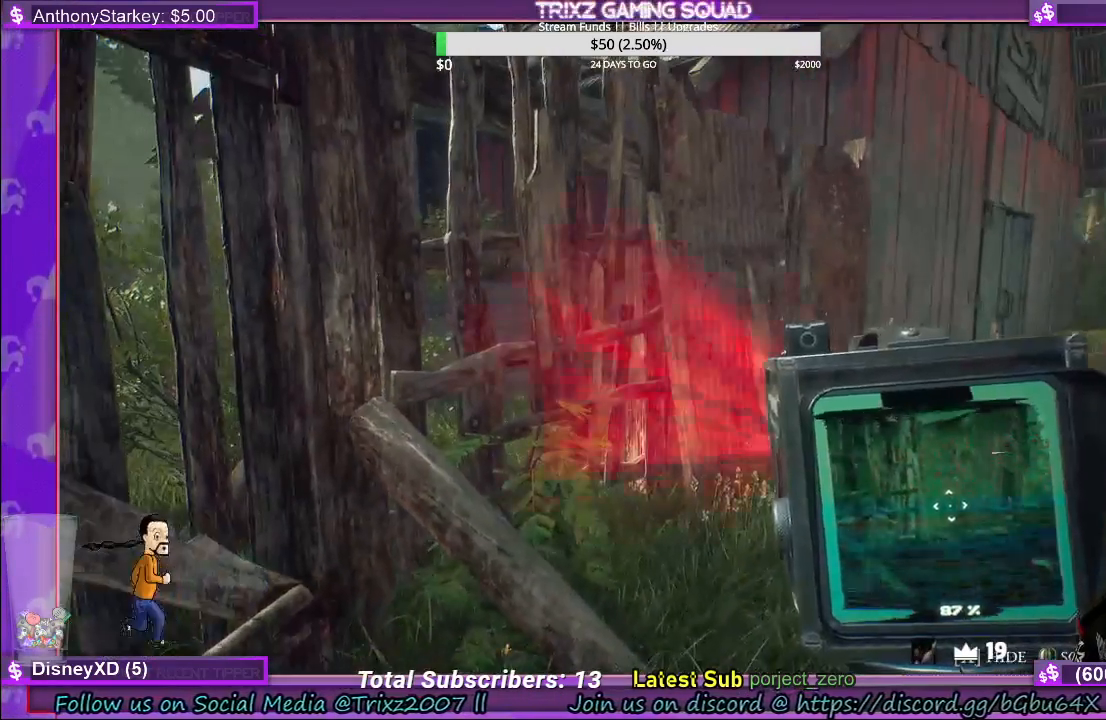
{"keys": [], "mouse": ["left"], "events": []}
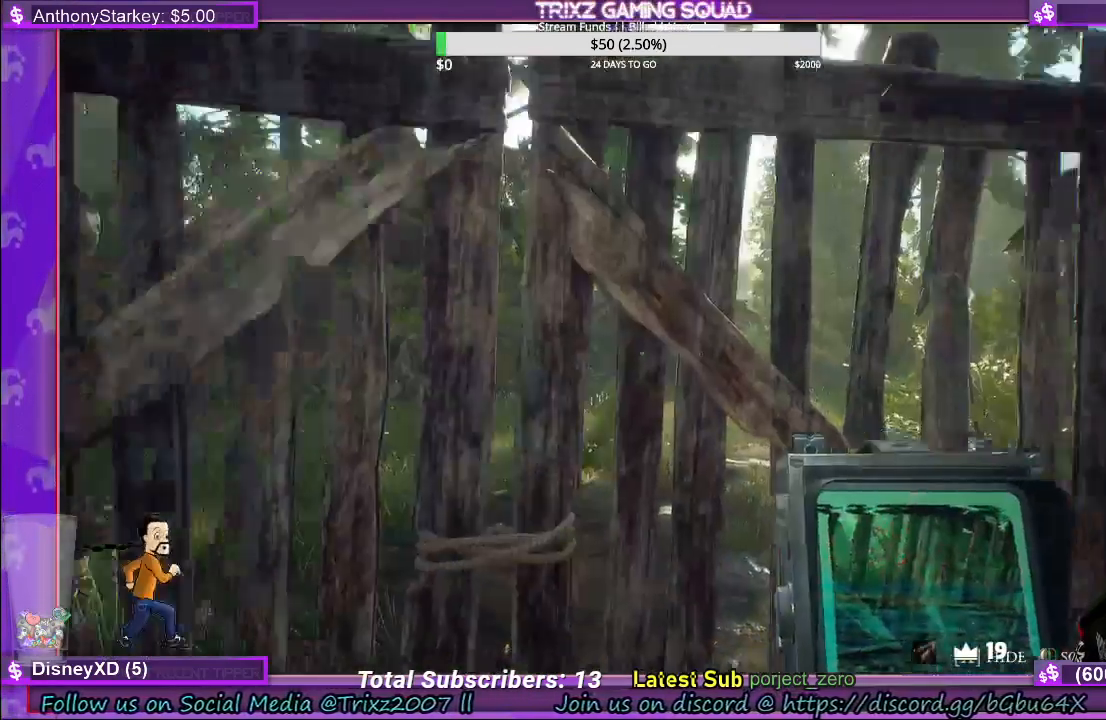
{"keys": [], "mouse": ["right"], "events": [[83, "mouse_left", "up"], [317, "mouse_right", "down"]]}
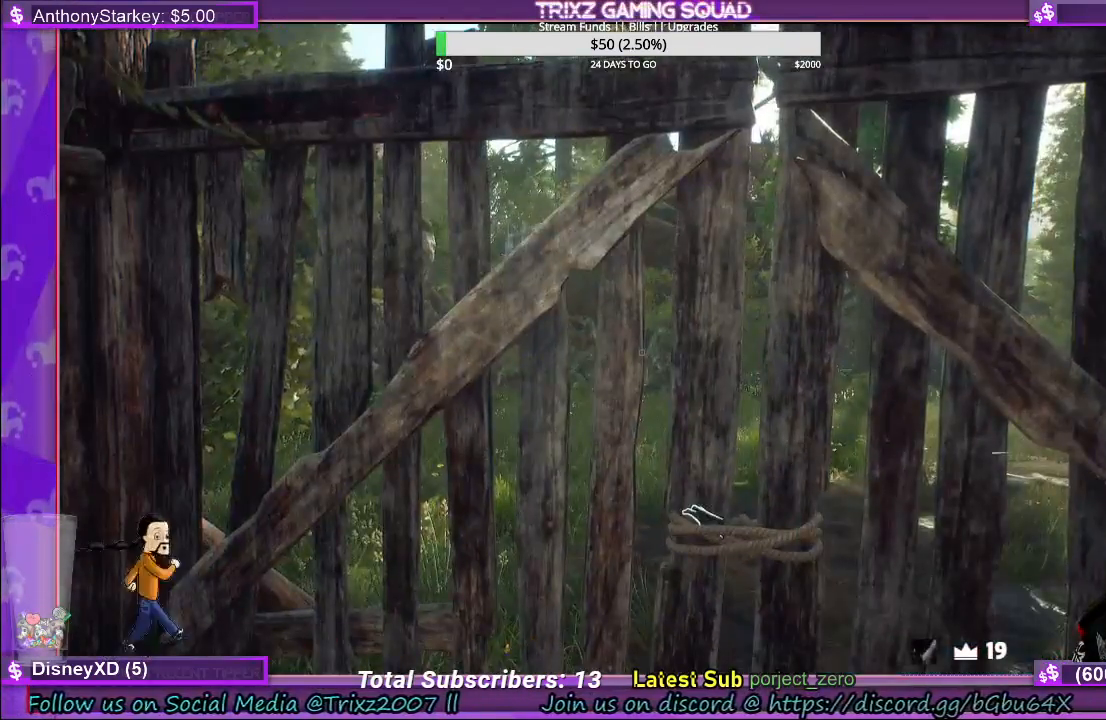
{"keys": [], "mouse": [], "events": [[400, "mouse_right", "up"]]}
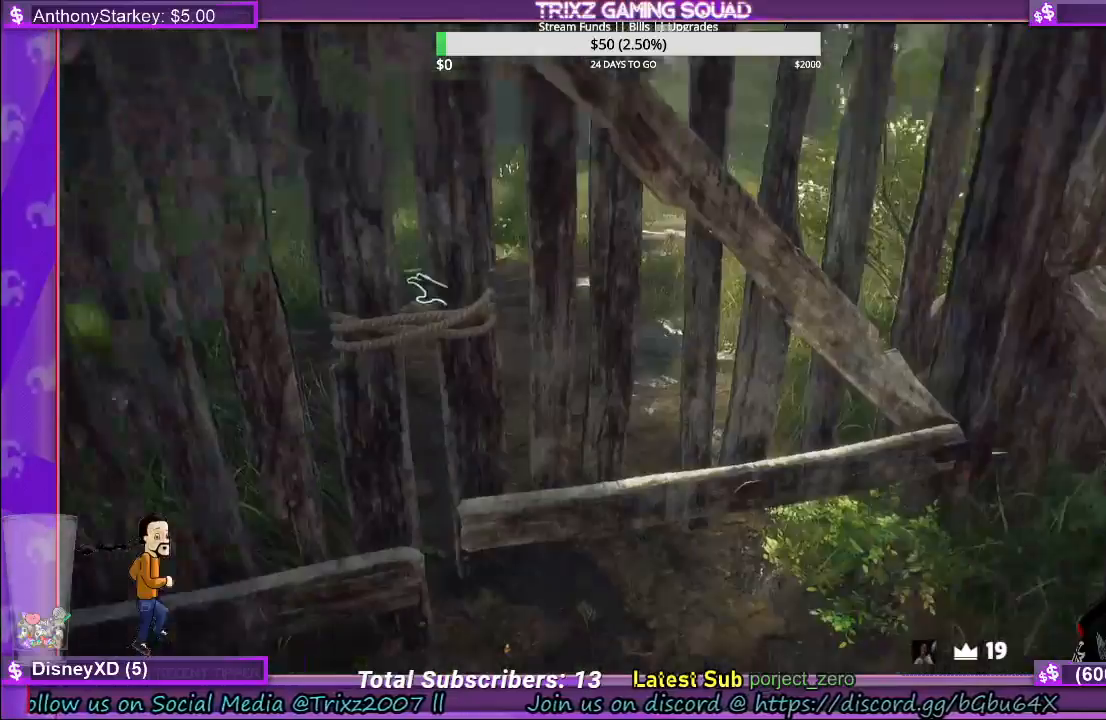
{"keys": [], "mouse": [], "events": [[17, "s", "down"], [433, "s", "up"]]}
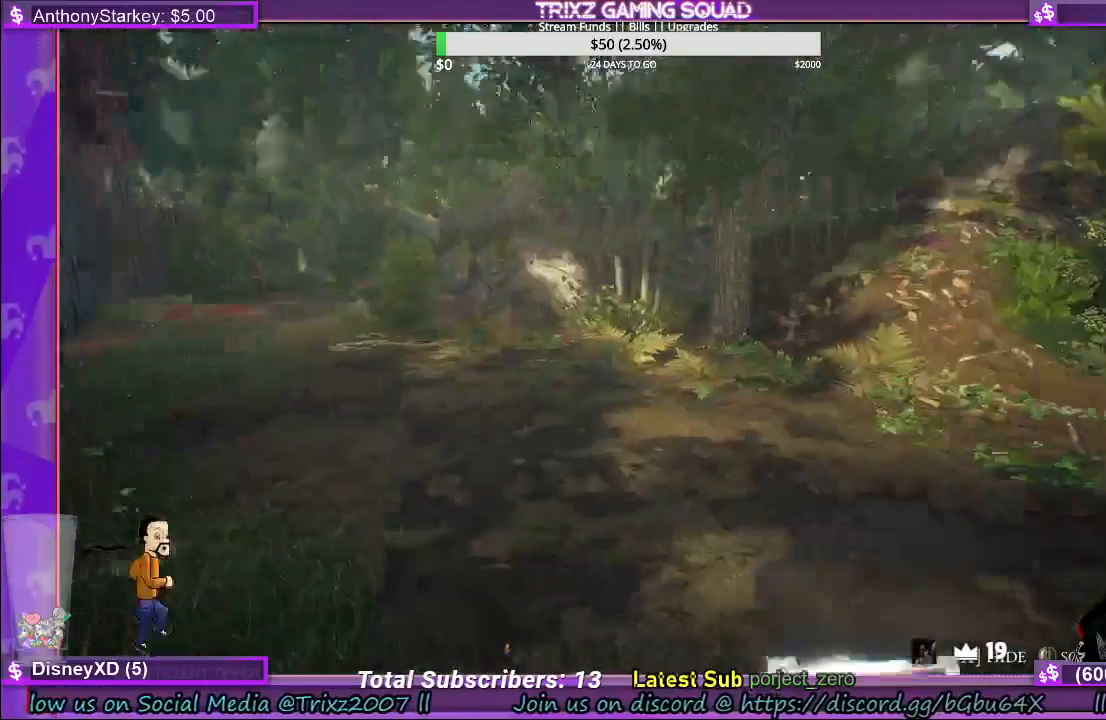
{"keys": [], "mouse": ["right"], "events": [[367, "mouse_right", "down"]]}
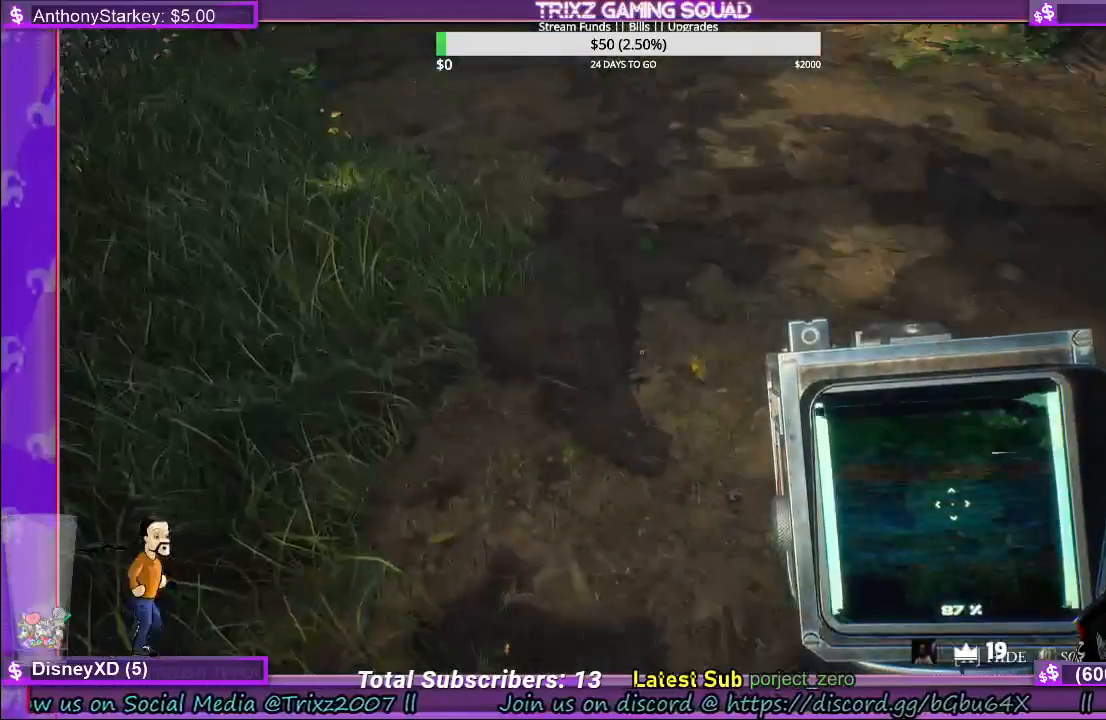
{"keys": [], "mouse": ["right"], "events": []}
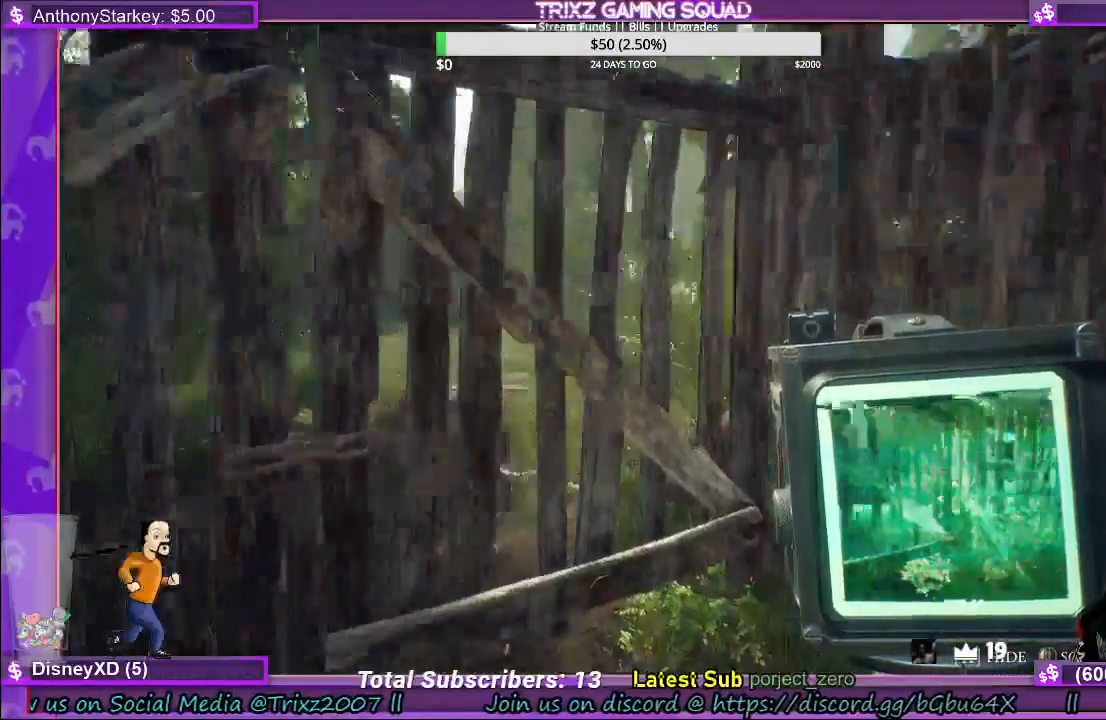
{"keys": [], "mouse": ["right"], "events": []}
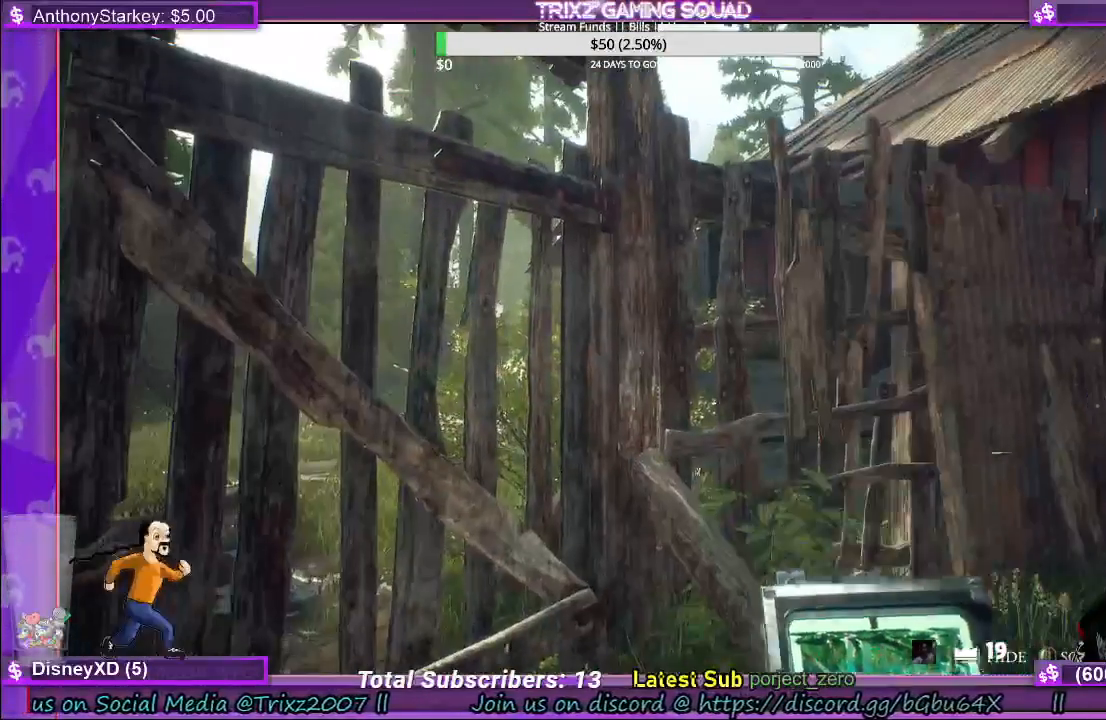
{"keys": [], "mouse": ["right"], "events": []}
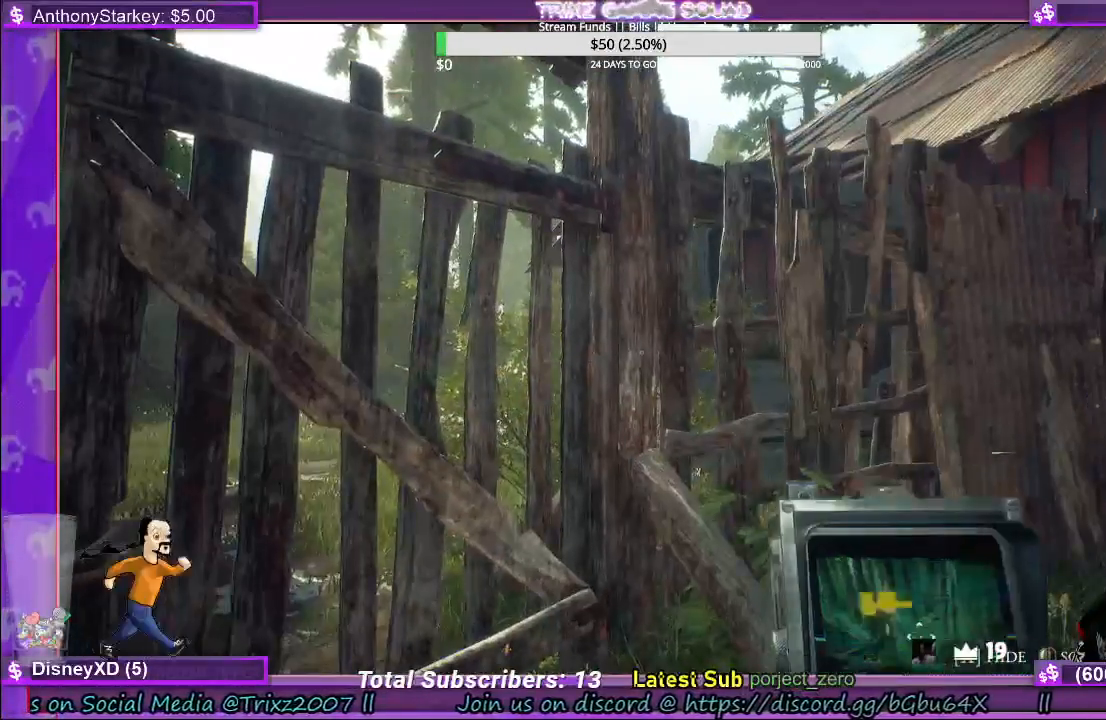
{"keys": ["d"], "mouse": ["right"], "events": [[67, "d", "down"]]}
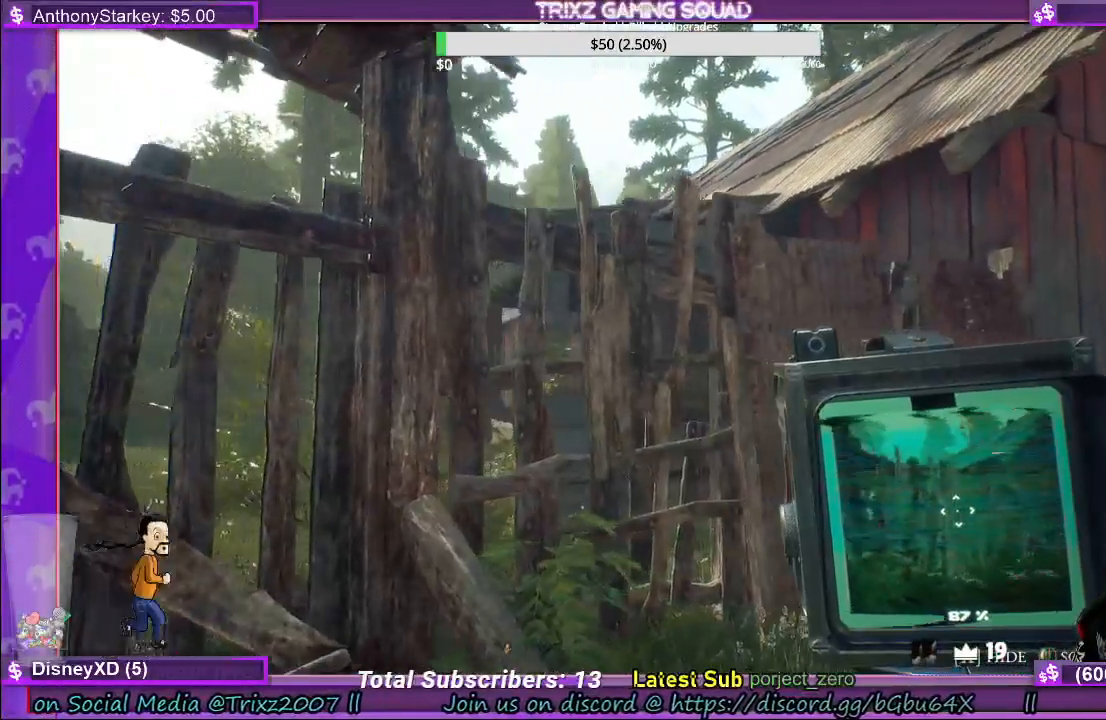
{"keys": [], "mouse": ["right"], "events": [[100, "d", "up"]]}
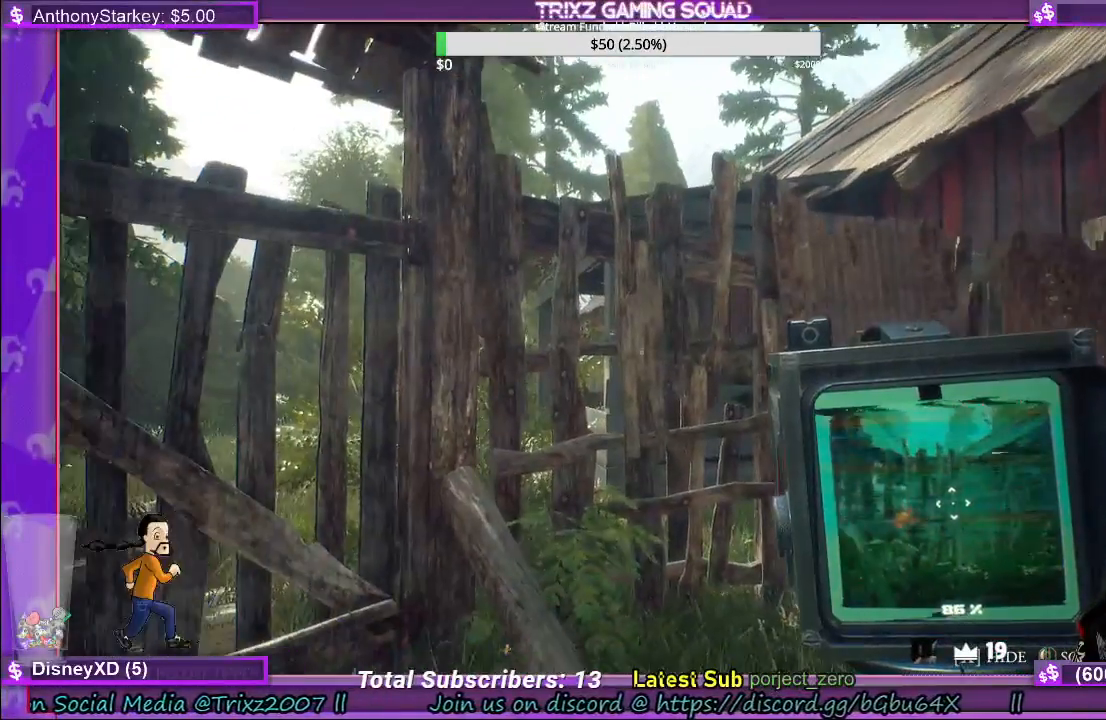
{"keys": [], "mouse": ["right"], "events": []}
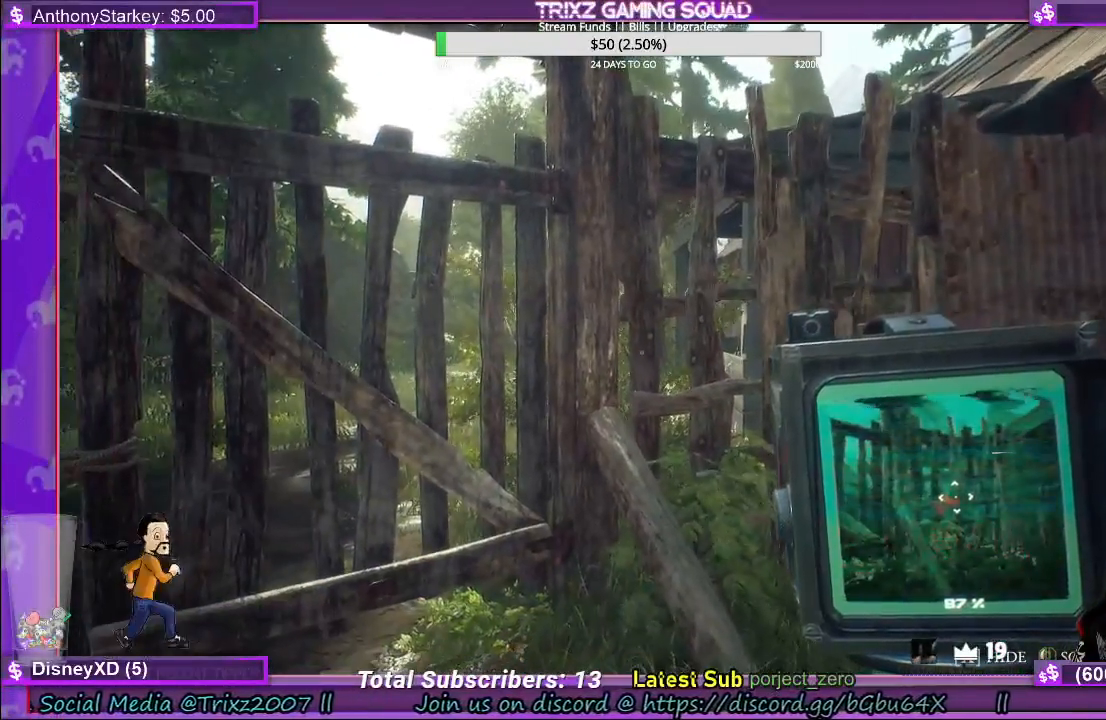
{"keys": [], "mouse": ["right"], "events": [[117, "mouse_right", "up"], [367, "mouse_right", "down"]]}
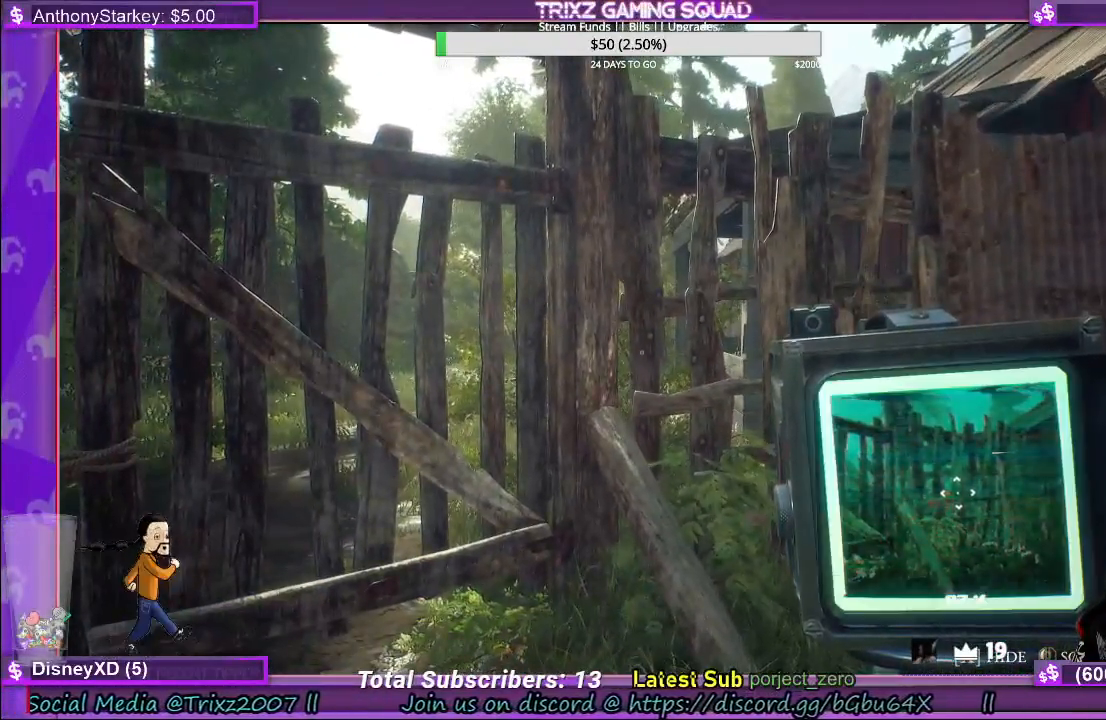
{"keys": [], "mouse": ["right"], "events": []}
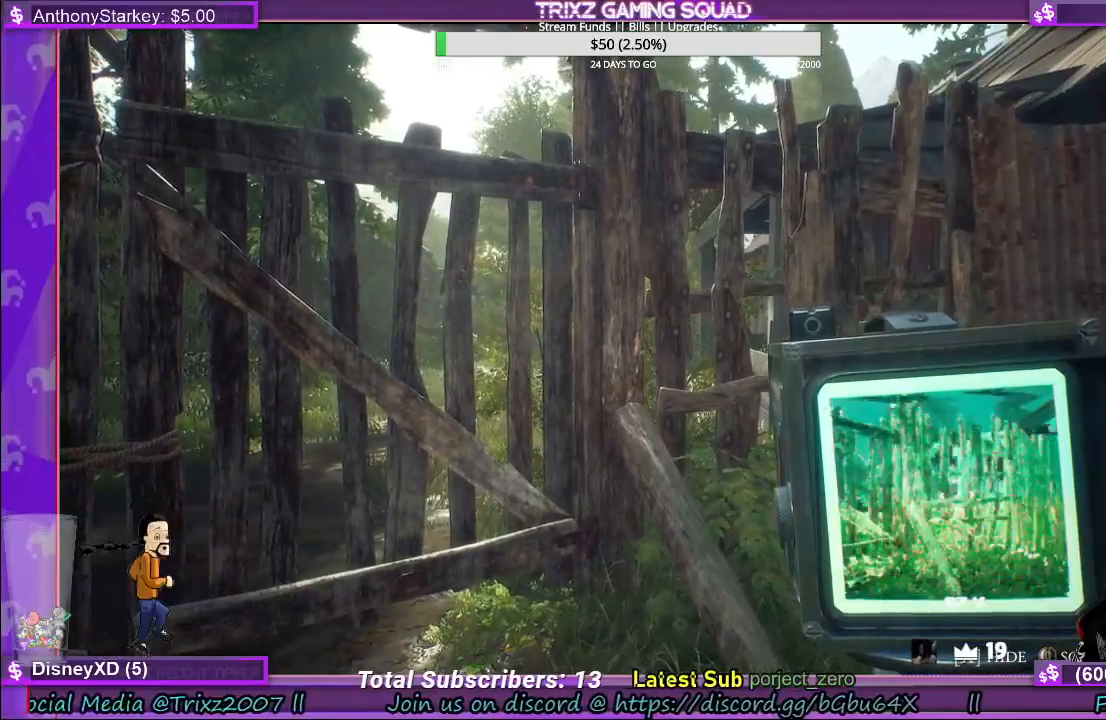
{"keys": [], "mouse": ["right"], "events": []}
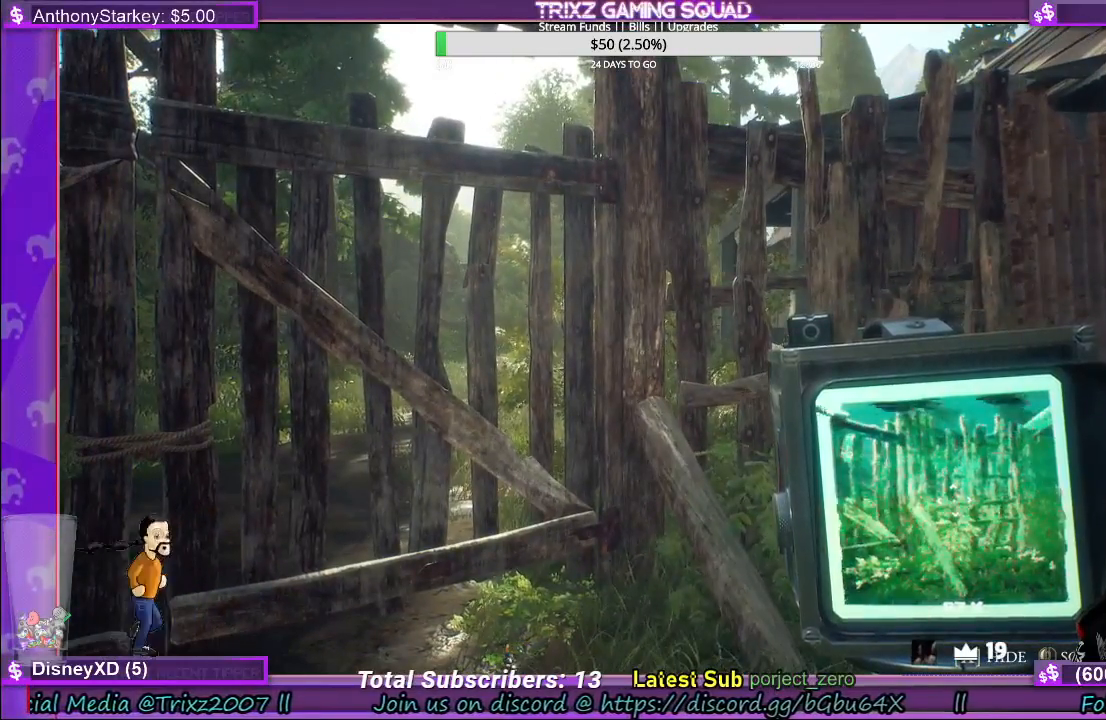
{"keys": [], "mouse": ["right"], "events": []}
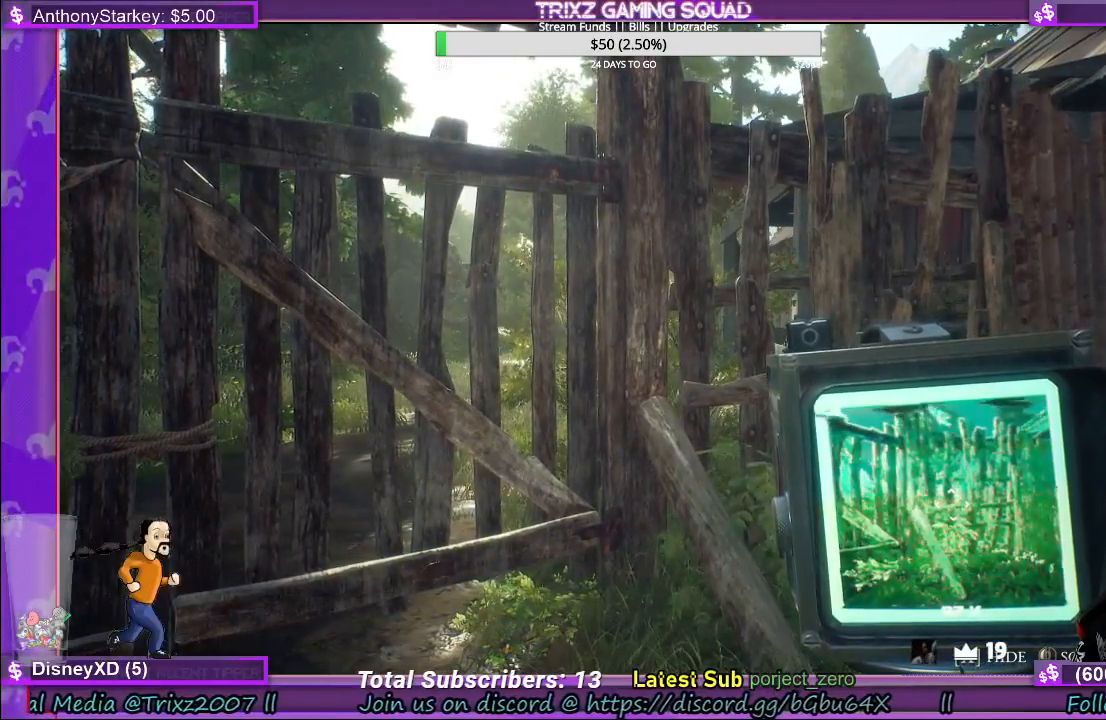
{"keys": [], "mouse": ["left"], "events": [[17, "mouse_right", "up"], [250, "mouse_left", "down"]]}
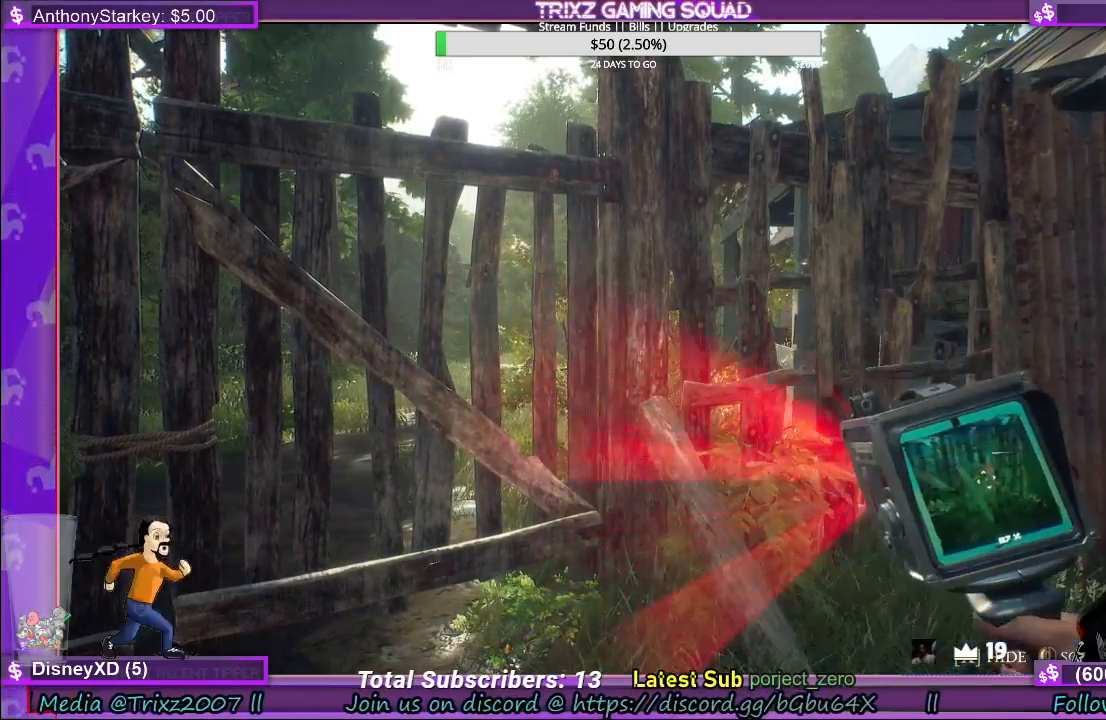
{"keys": [], "mouse": ["left"], "events": []}
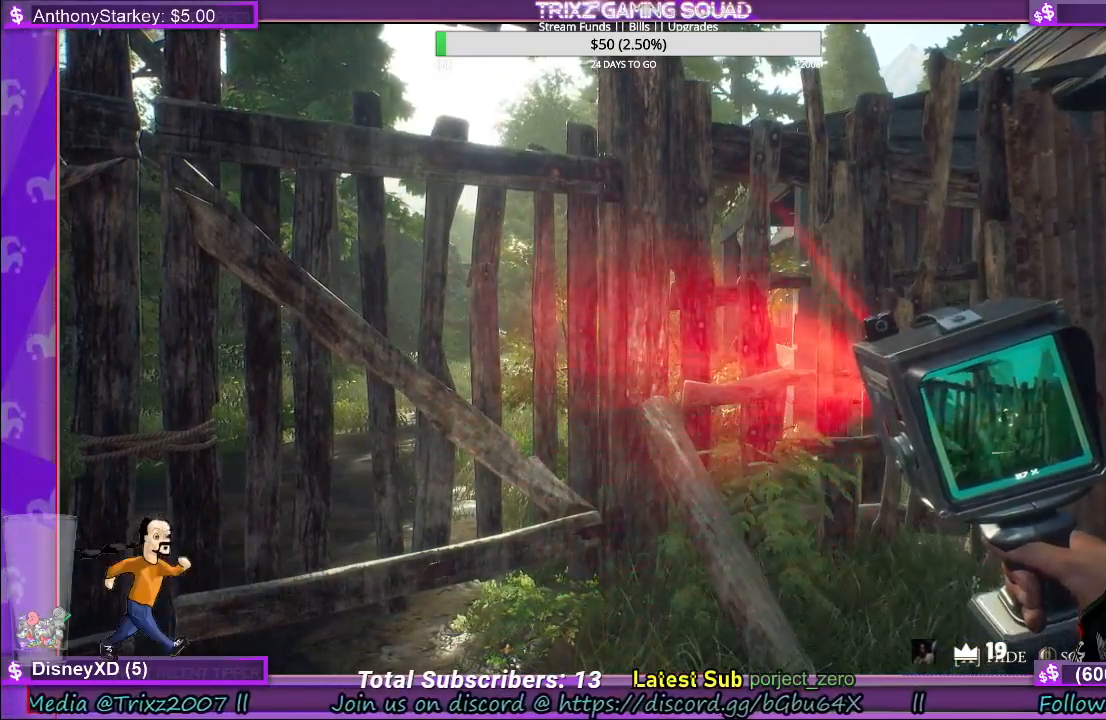
{"keys": ["d", "w"], "mouse": ["left"], "events": [[50, "w", "down"], [500, "d", "down"]]}
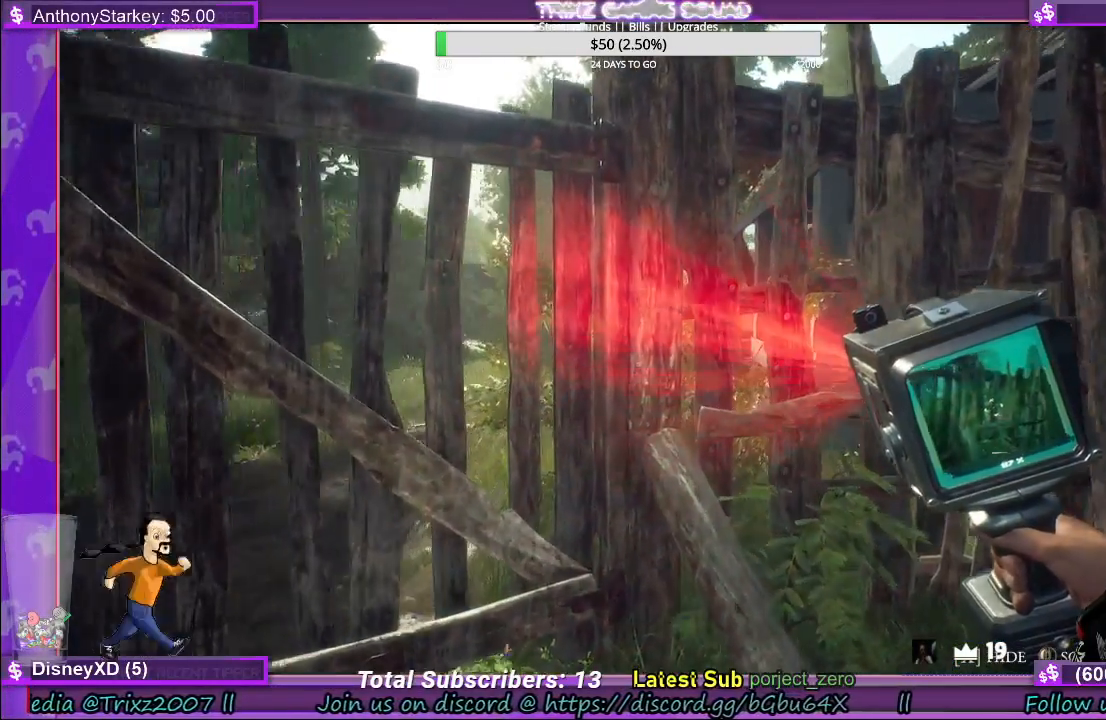
{"keys": ["w"], "mouse": ["left"], "events": [[367, "d", "up"]]}
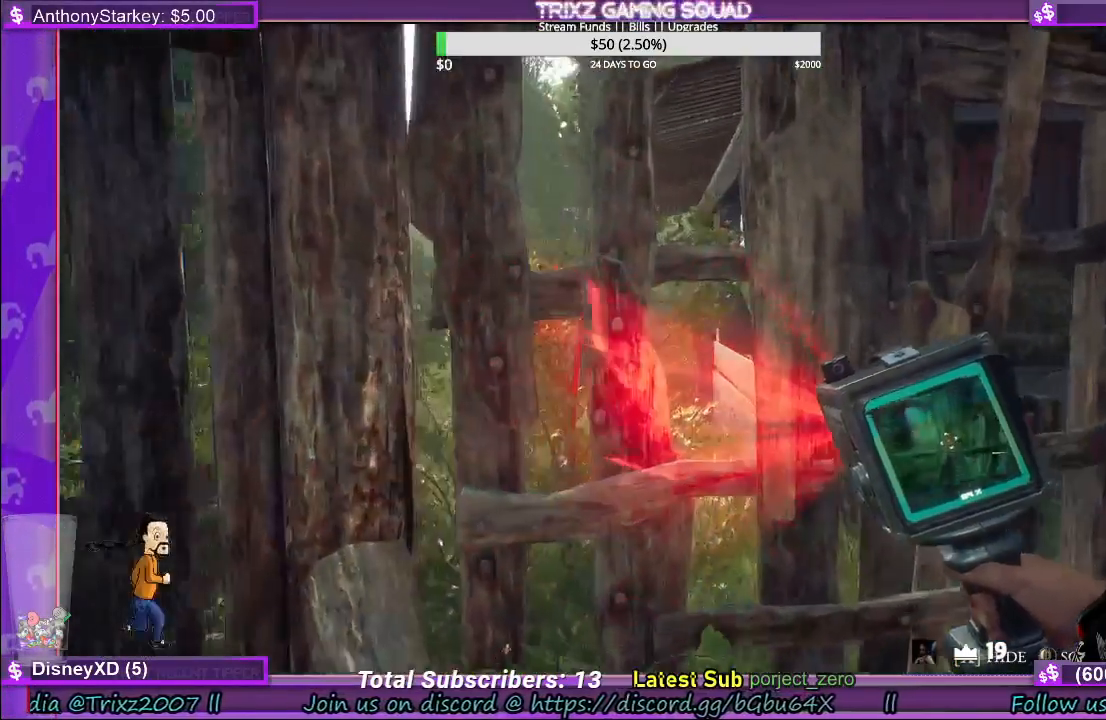
{"keys": [], "mouse": ["left"], "events": [[250, "w", "up"]]}
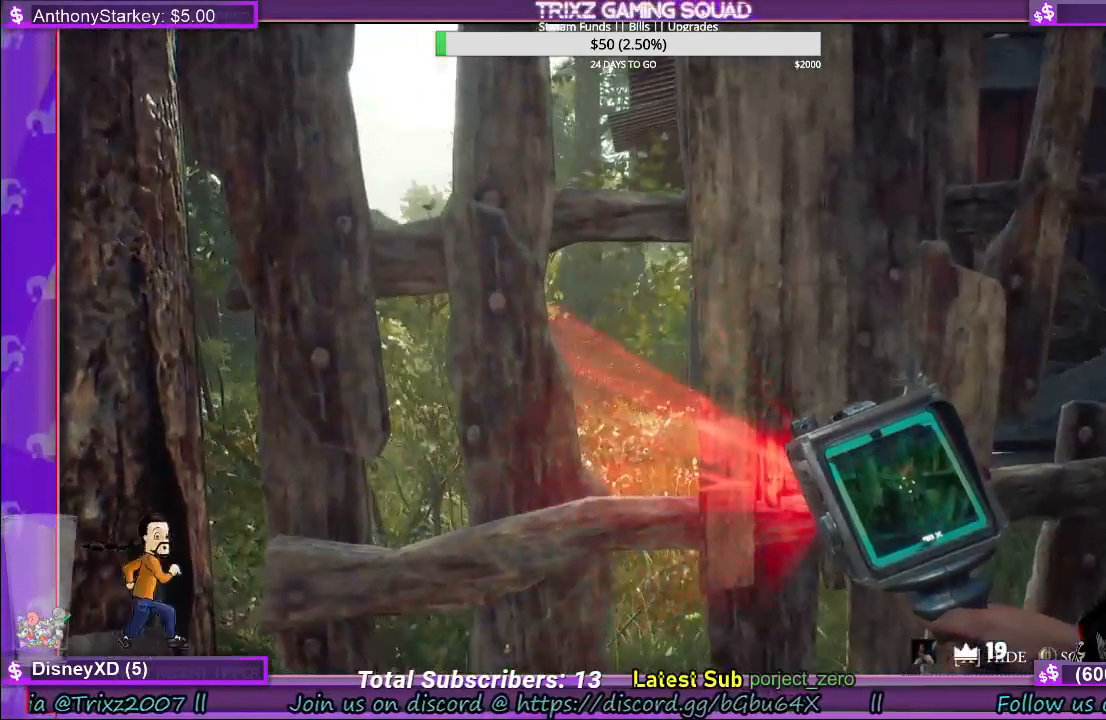
{"keys": ["w"], "mouse": ["left"], "events": [[267, "w", "down"]]}
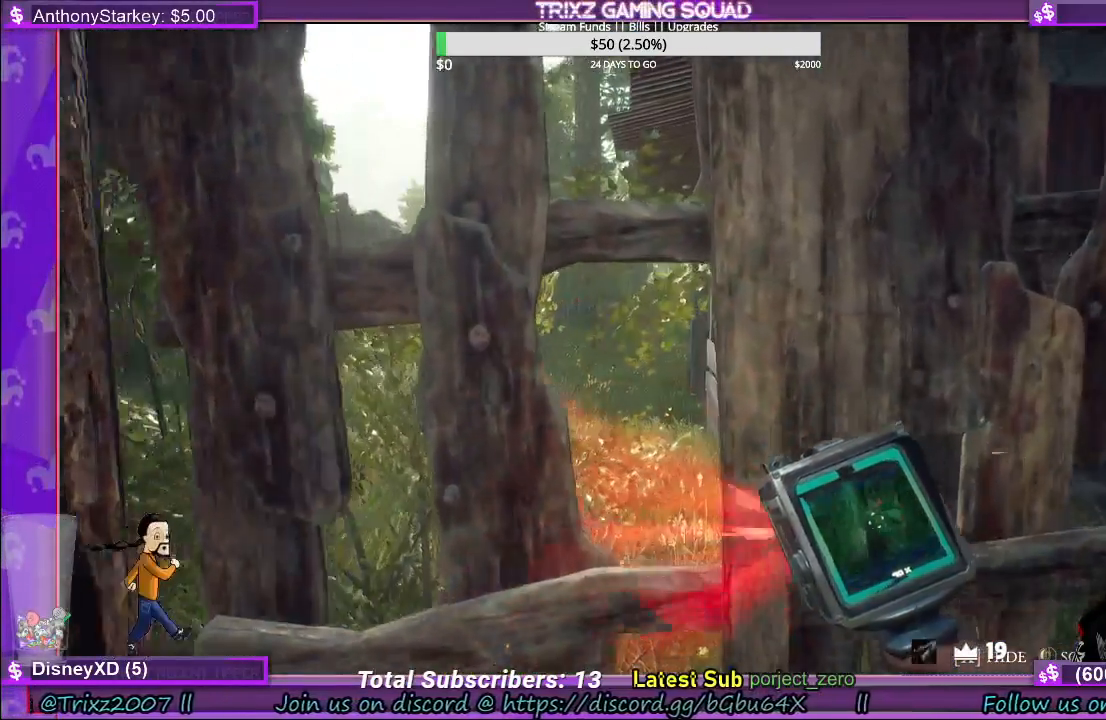
{"keys": ["d"], "mouse": ["left"], "events": [[67, "a", "down"], [250, "a", "up"], [317, "w", "up"], [450, "d", "down"]]}
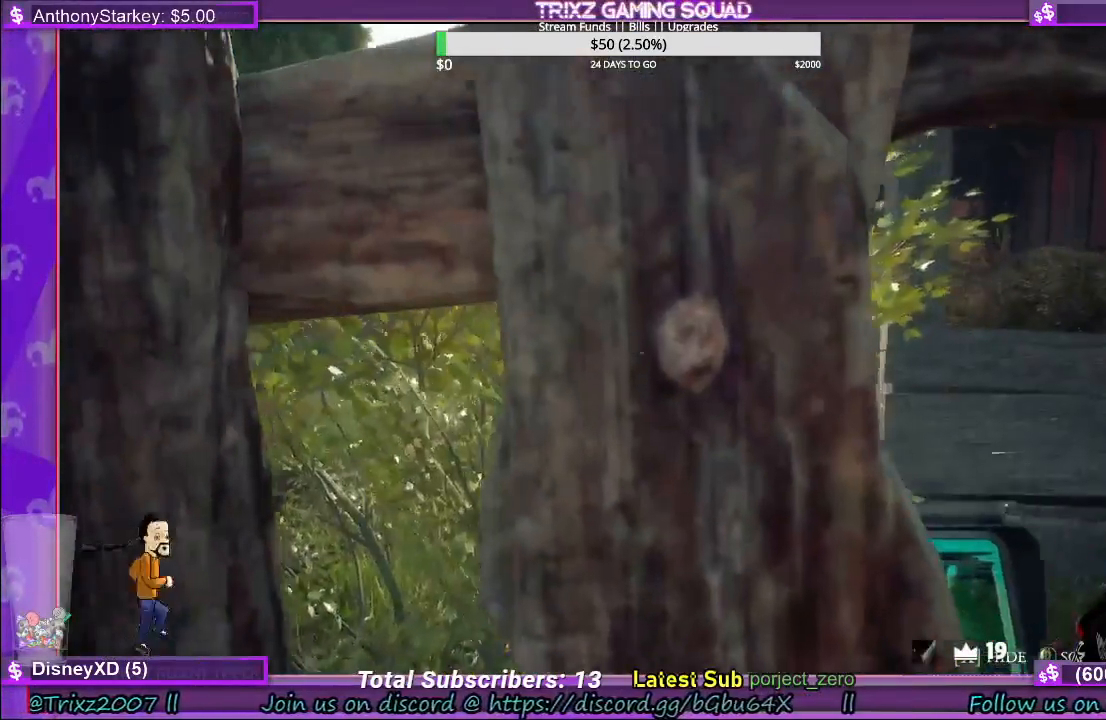
{"keys": ["d"], "mouse": [], "events": [[183, "d", "up"], [300, "mouse_left", "up"], [367, "d", "down"]]}
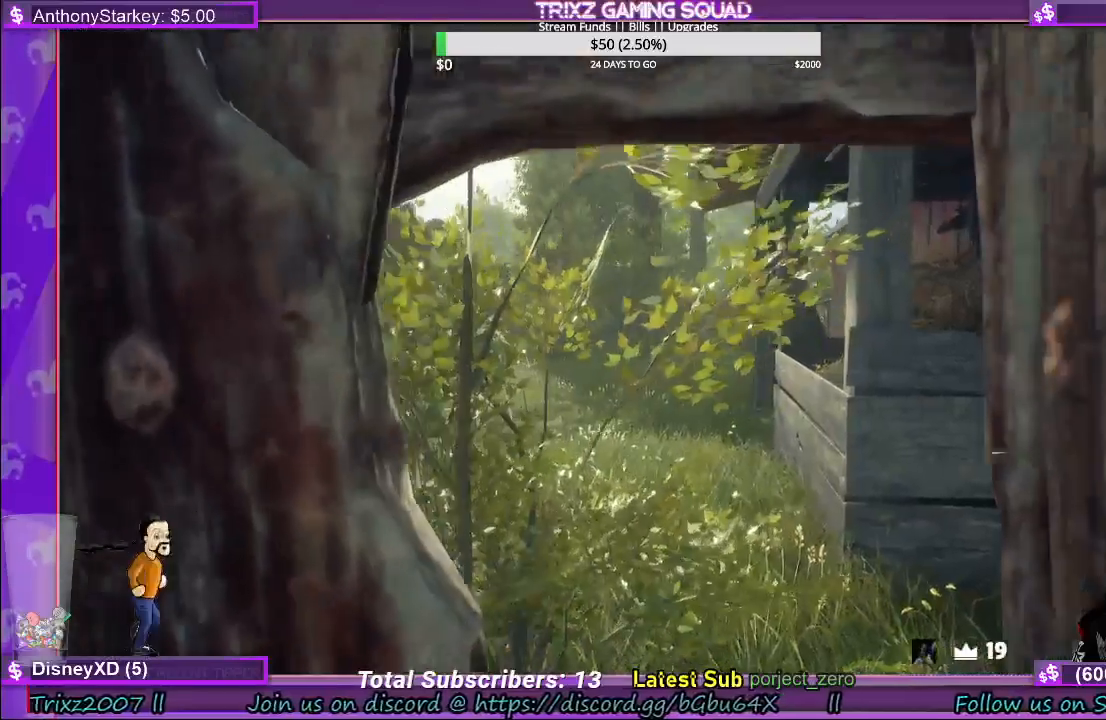
{"keys": [], "mouse": [], "events": [[33, "d", "up"]]}